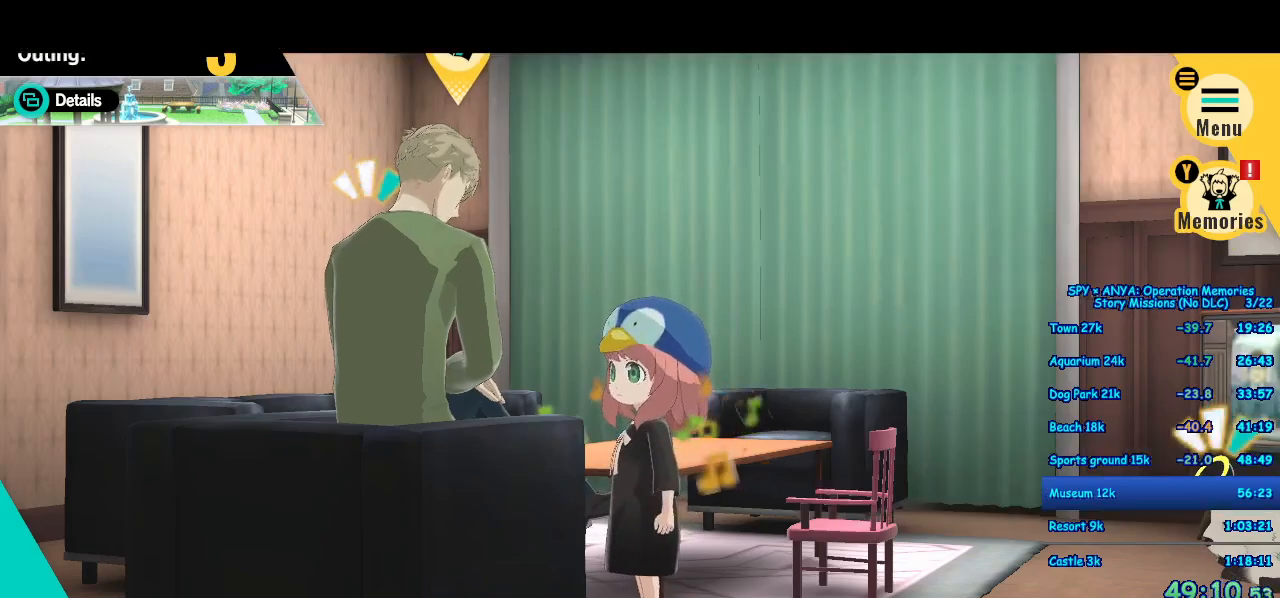
Gameplay with a controller (Xbox layout); each line is a JSON object with the inputs held at the frame after it. "events" lists button and stick changes between this image and that frame as [ms after this image, input, new state], when the widget could be followed in between. Not read: DPAD_DOWN DPAD_LEFT DPAD_RIGHT DPAD_UP L2 L3 R2 R3 SELECT START.
{"buttons": [], "left_stick": "center", "right_stick": "center", "events": []}
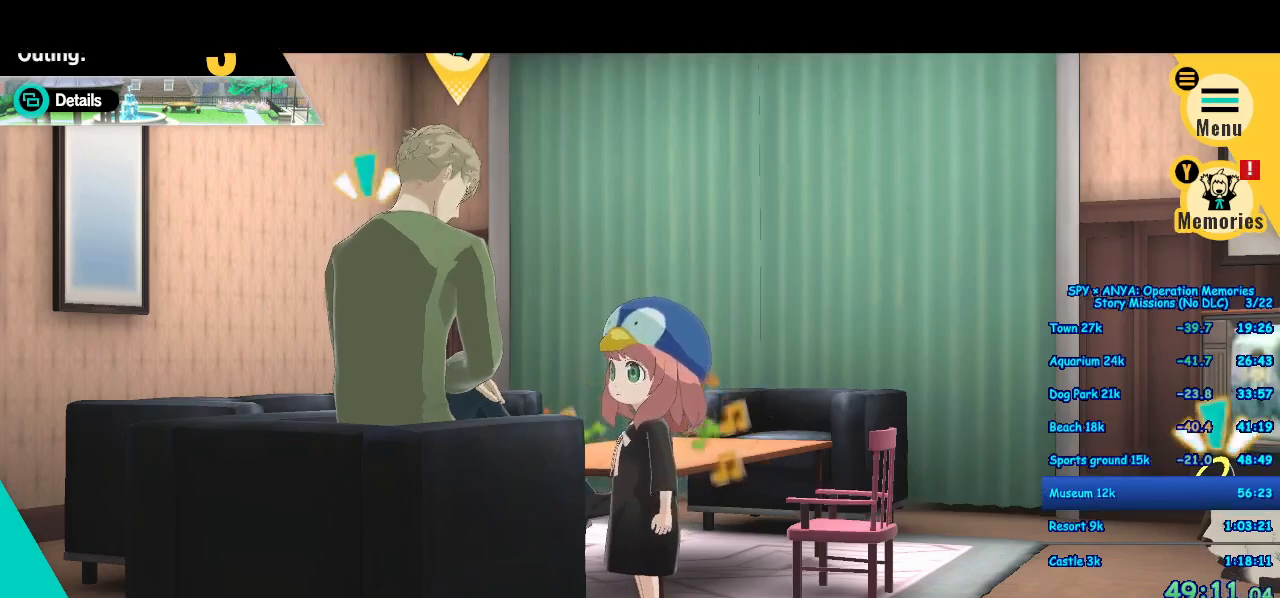
{"buttons": ["B"], "left_stick": "center", "right_stick": "center", "events": [[283, "B", "down"], [350, "B", "up"], [450, "B", "down"]]}
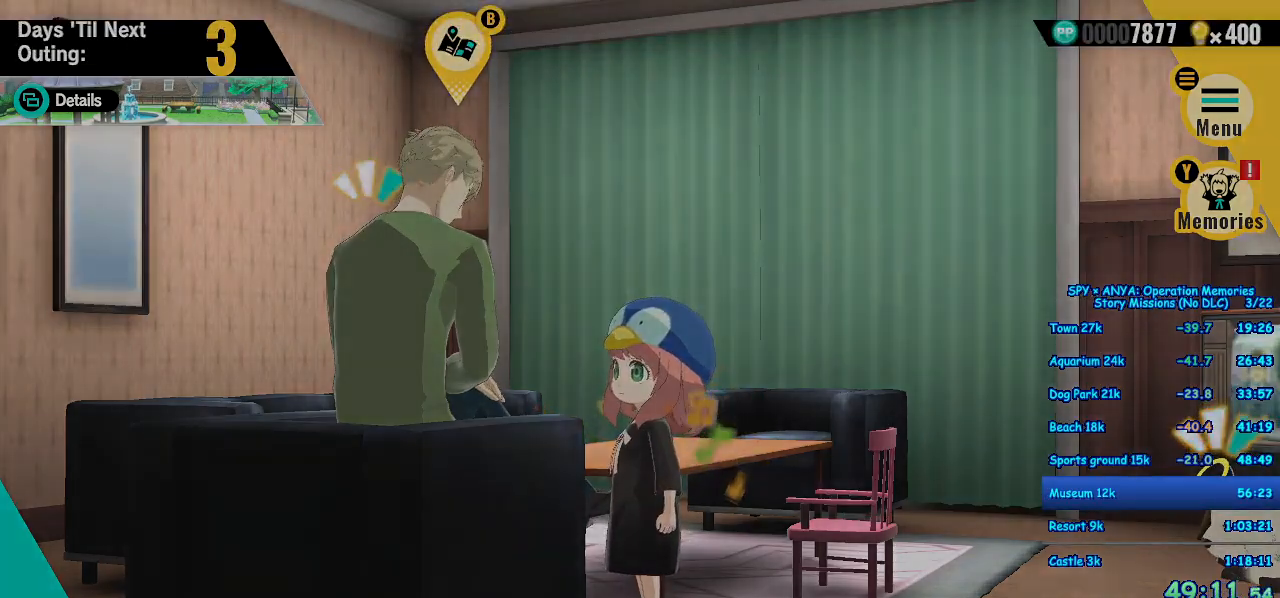
{"buttons": ["B"], "left_stick": "center", "right_stick": "center", "events": [[17, "B", "up"], [133, "B", "down"], [200, "B", "up"], [300, "B", "down"], [350, "B", "up"], [483, "B", "down"]]}
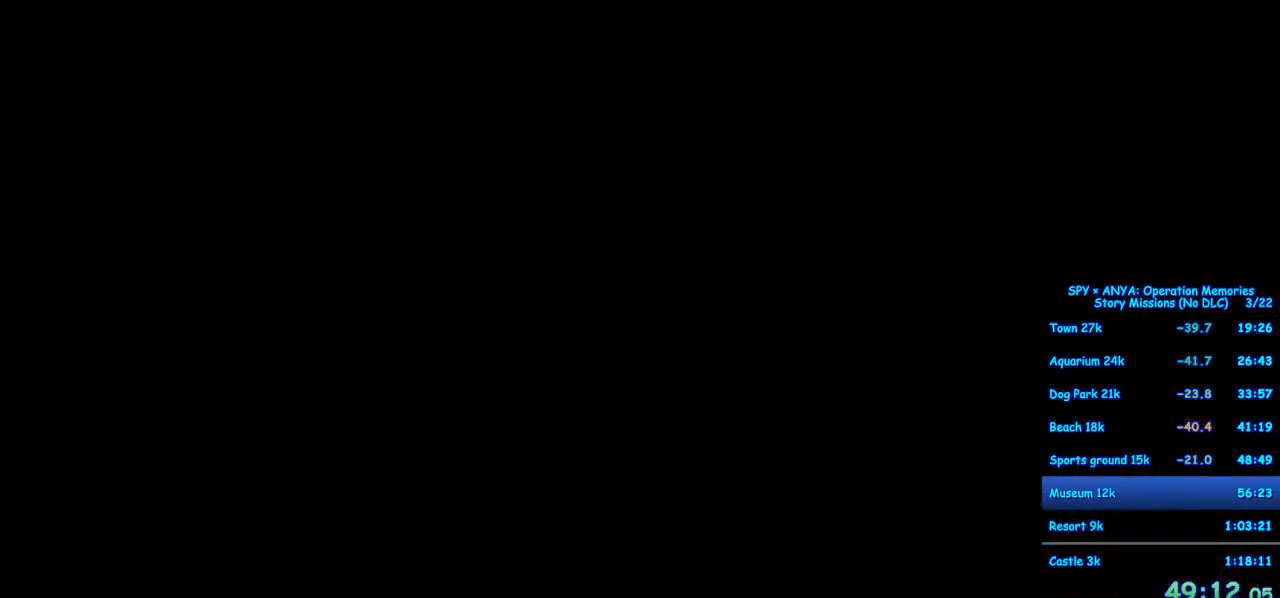
{"buttons": ["B"], "left_stick": "center", "right_stick": "center", "events": [[33, "B", "up"], [133, "B", "down"], [200, "B", "up"], [300, "B", "down"], [350, "B", "up"], [450, "B", "down"]]}
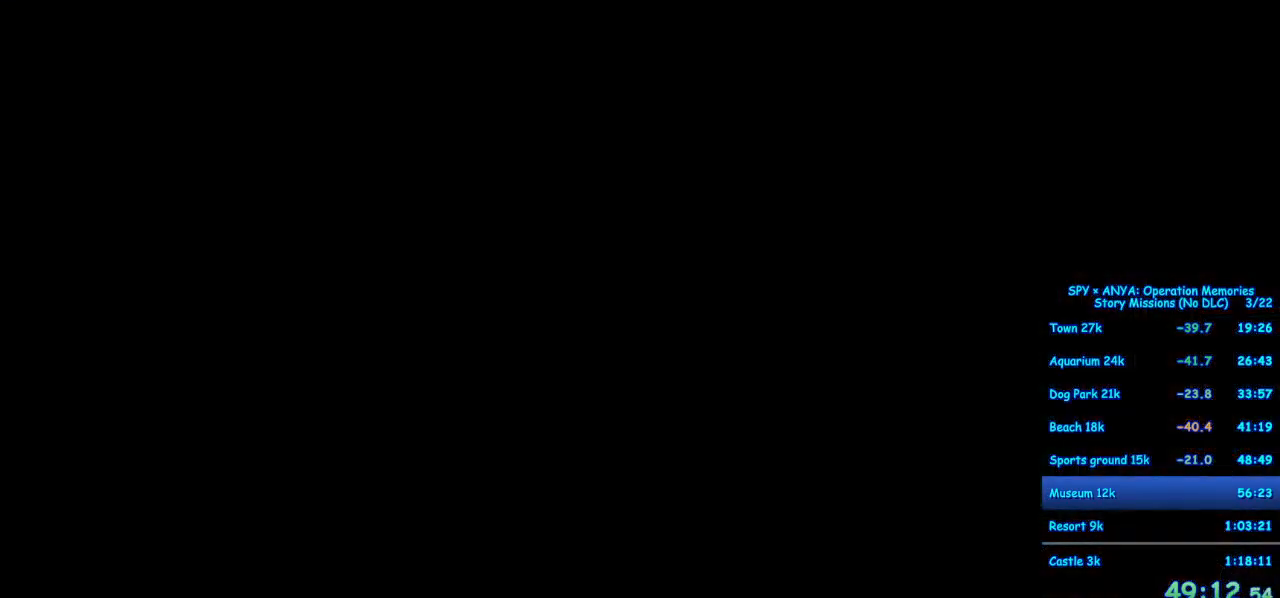
{"buttons": ["B"], "left_stick": "center", "right_stick": "center", "events": [[17, "B", "up"], [117, "B", "down"], [183, "B", "up"], [283, "B", "down"], [350, "B", "up"], [450, "B", "down"]]}
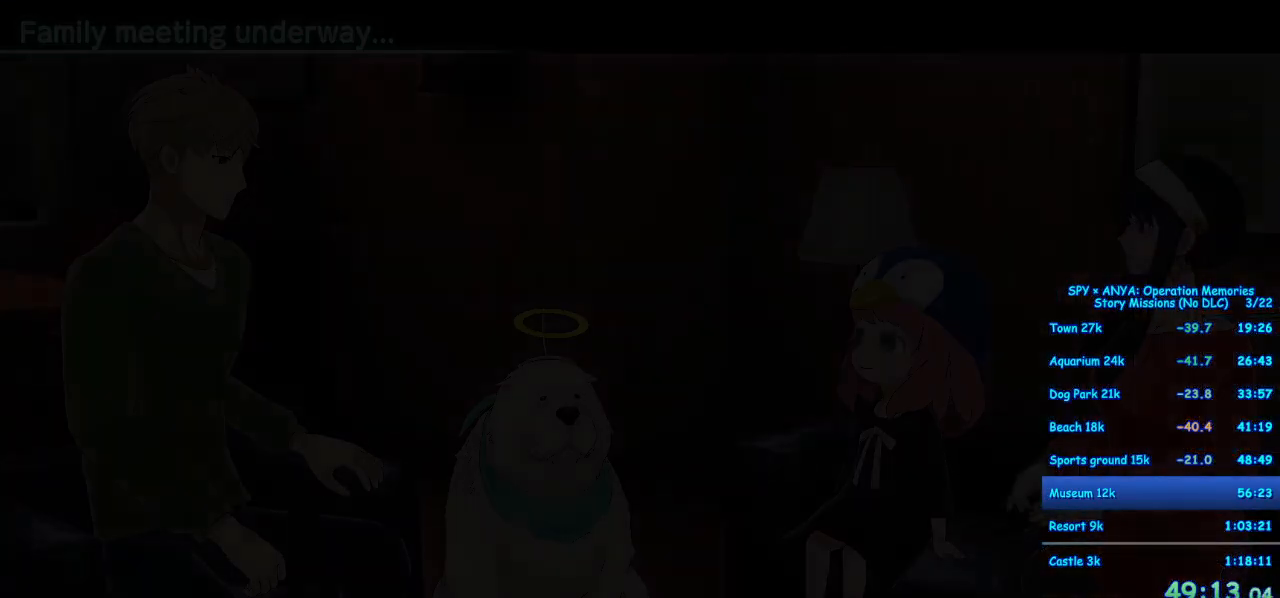
{"buttons": [], "left_stick": "center", "right_stick": "center", "events": [[17, "B", "up"], [100, "B", "down"], [167, "B", "up"], [267, "B", "down"], [350, "B", "up"], [433, "B", "down"], [500, "B", "up"]]}
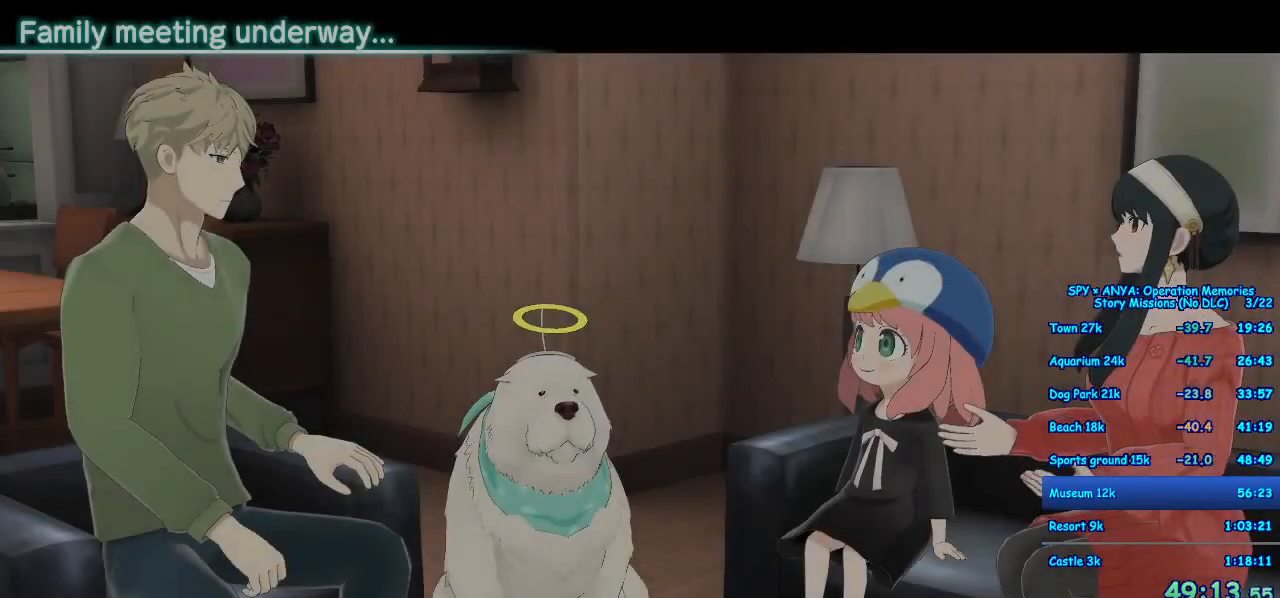
{"buttons": ["B"], "left_stick": "center", "right_stick": "center", "events": [[117, "B", "down"], [200, "B", "up"], [283, "B", "down"], [383, "B", "up"], [467, "B", "down"]]}